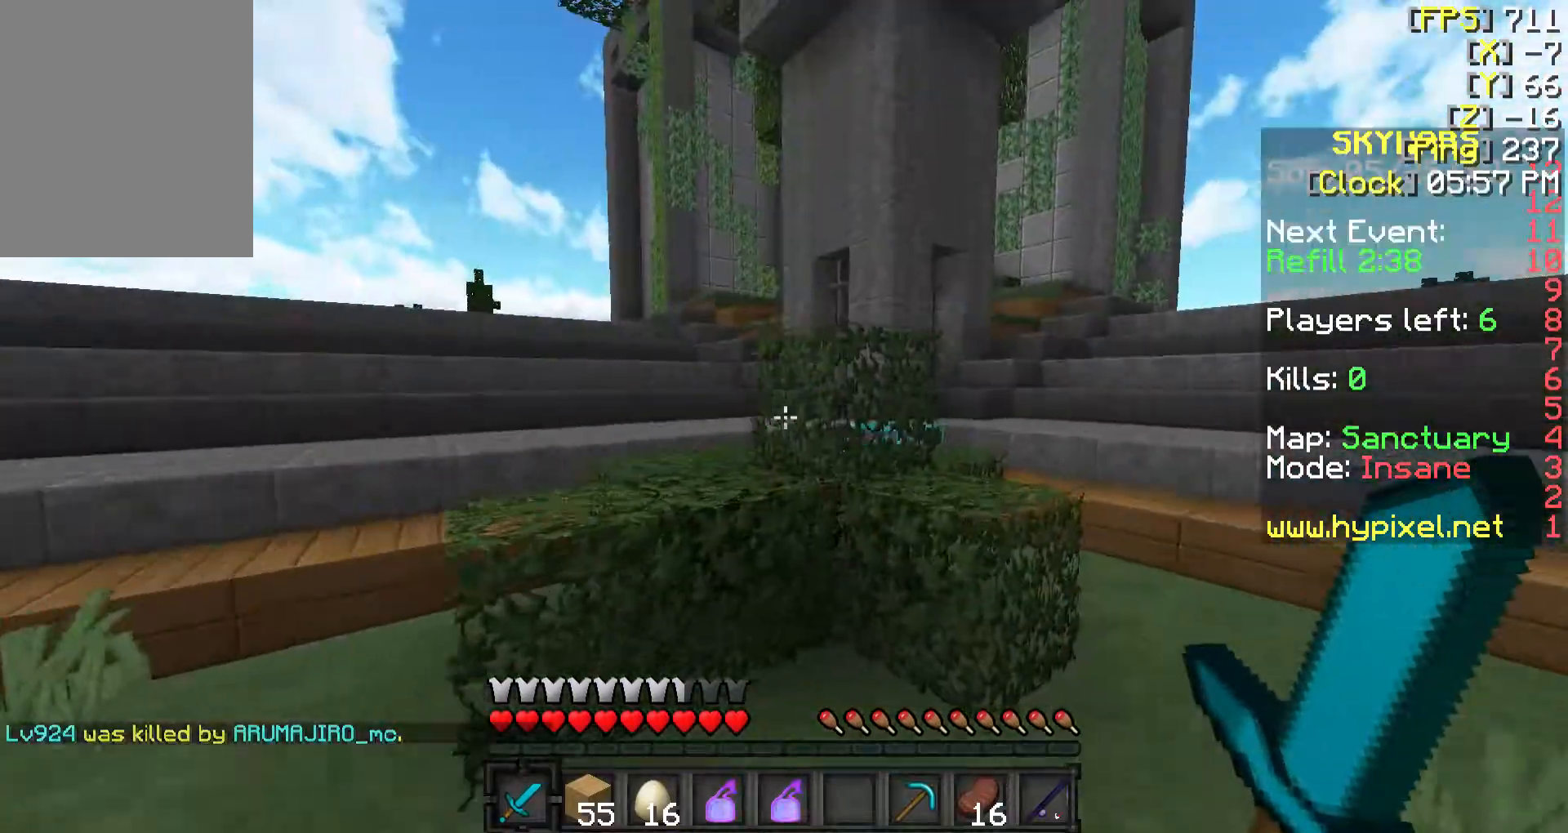
Gameplay with keyboard and mouse; each line is a JSON object with the keys and mouse buttons held at the frame after it. "events" lists presses ("down") and releases ("up") of "a", "d", "s", "w", "mouse_left" and "mouse_right" between this image and that frame as [ms after this image, input, new state], when the widget could be followed in between. "mouse_left", "mouse_right" = the "left", "right" buttons of the "mouse" list. No other keys are recorded. Fast repeated clicks can show as one long hold. Mouse movement is not recorded.
{"keys": ["d", "w"], "mouse": [], "events": []}
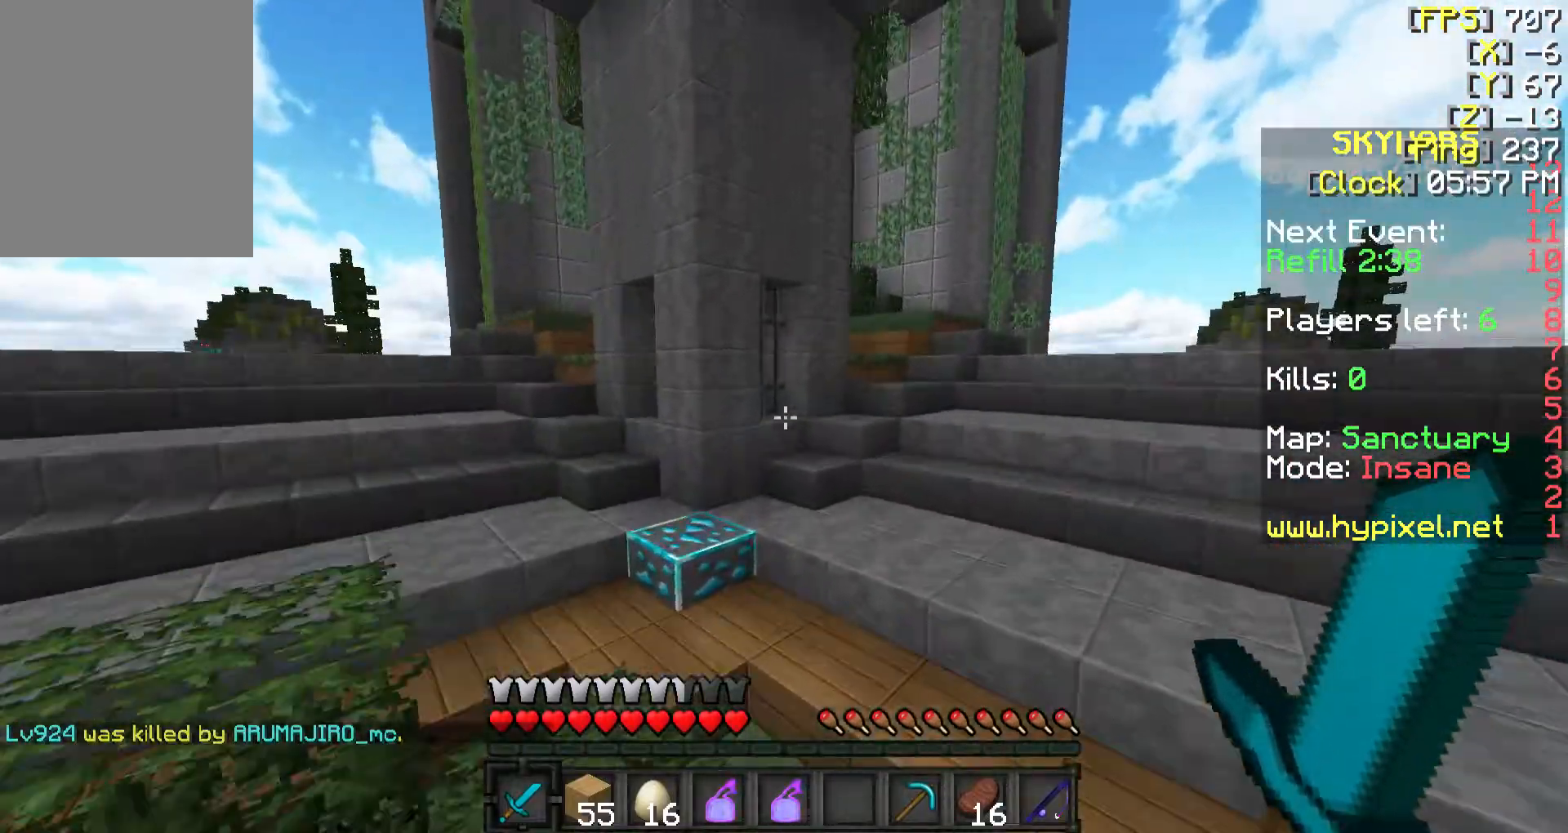
{"keys": ["w"], "mouse": [], "events": [[217, "d", "up"]]}
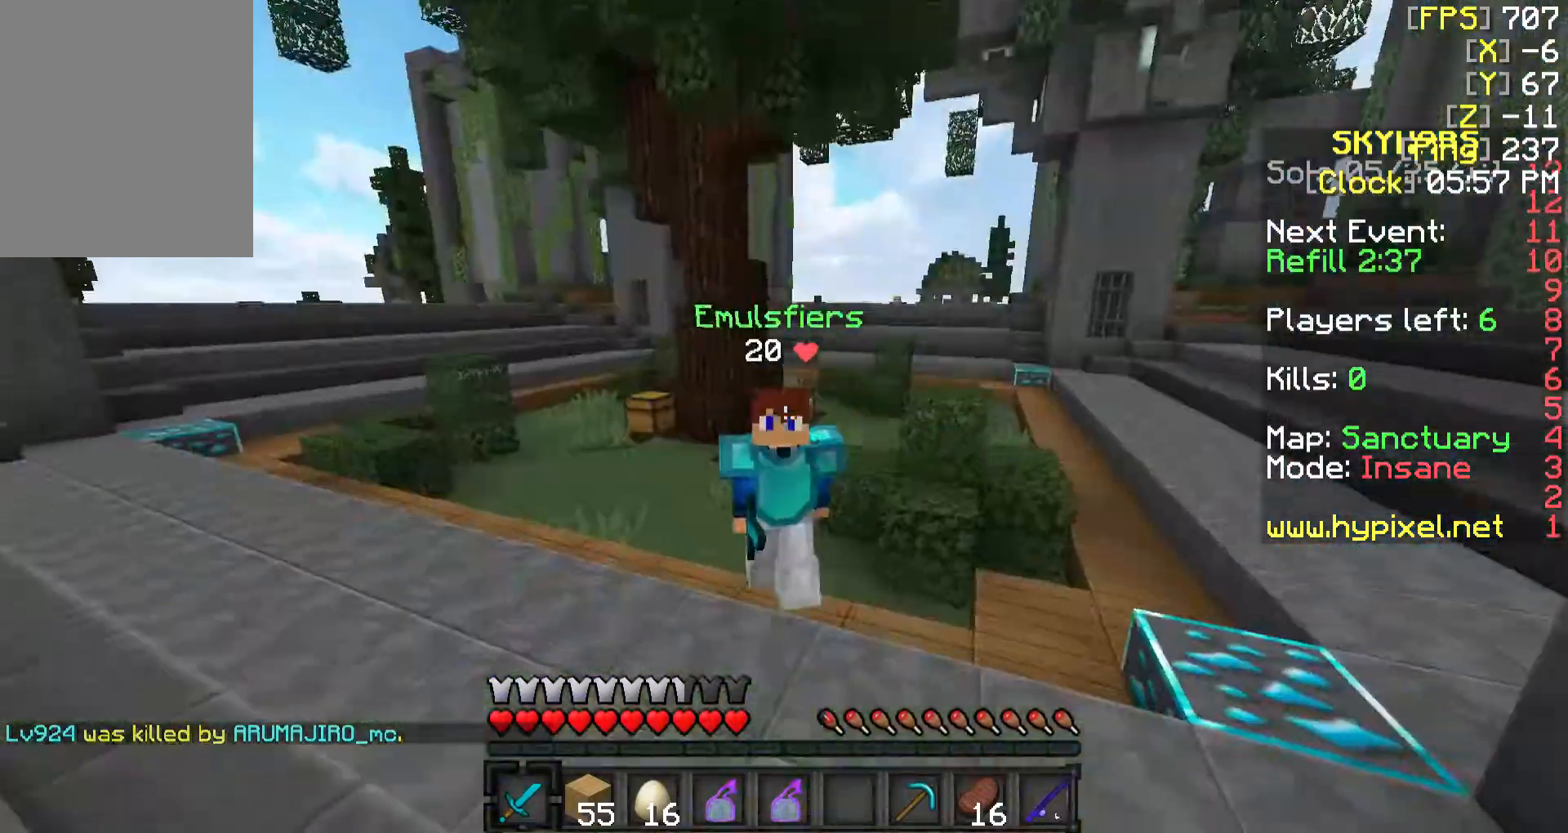
{"keys": ["w"], "mouse": [], "events": []}
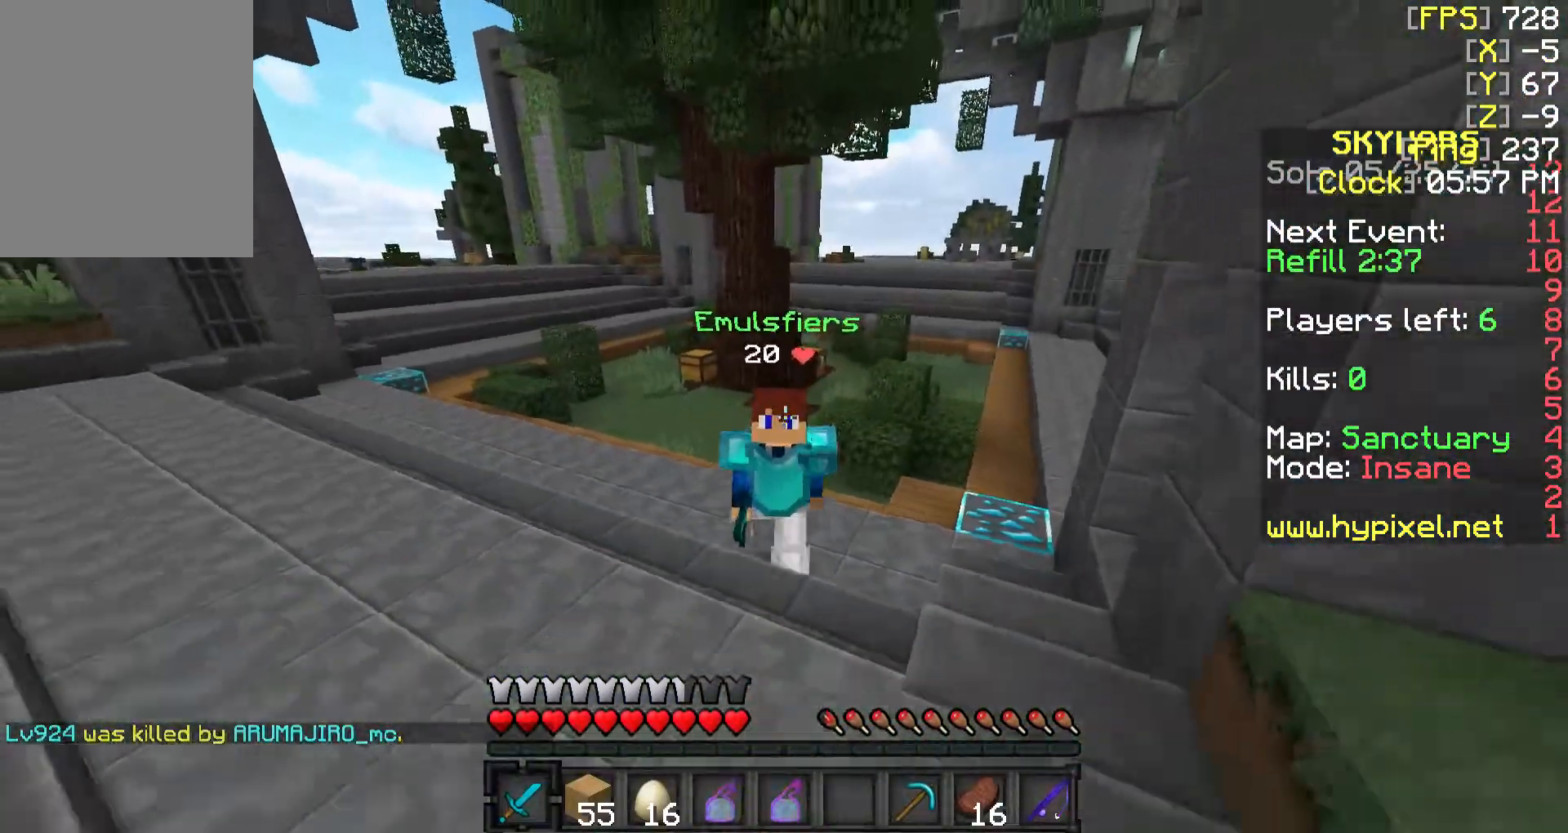
{"keys": ["w"], "mouse": [], "events": []}
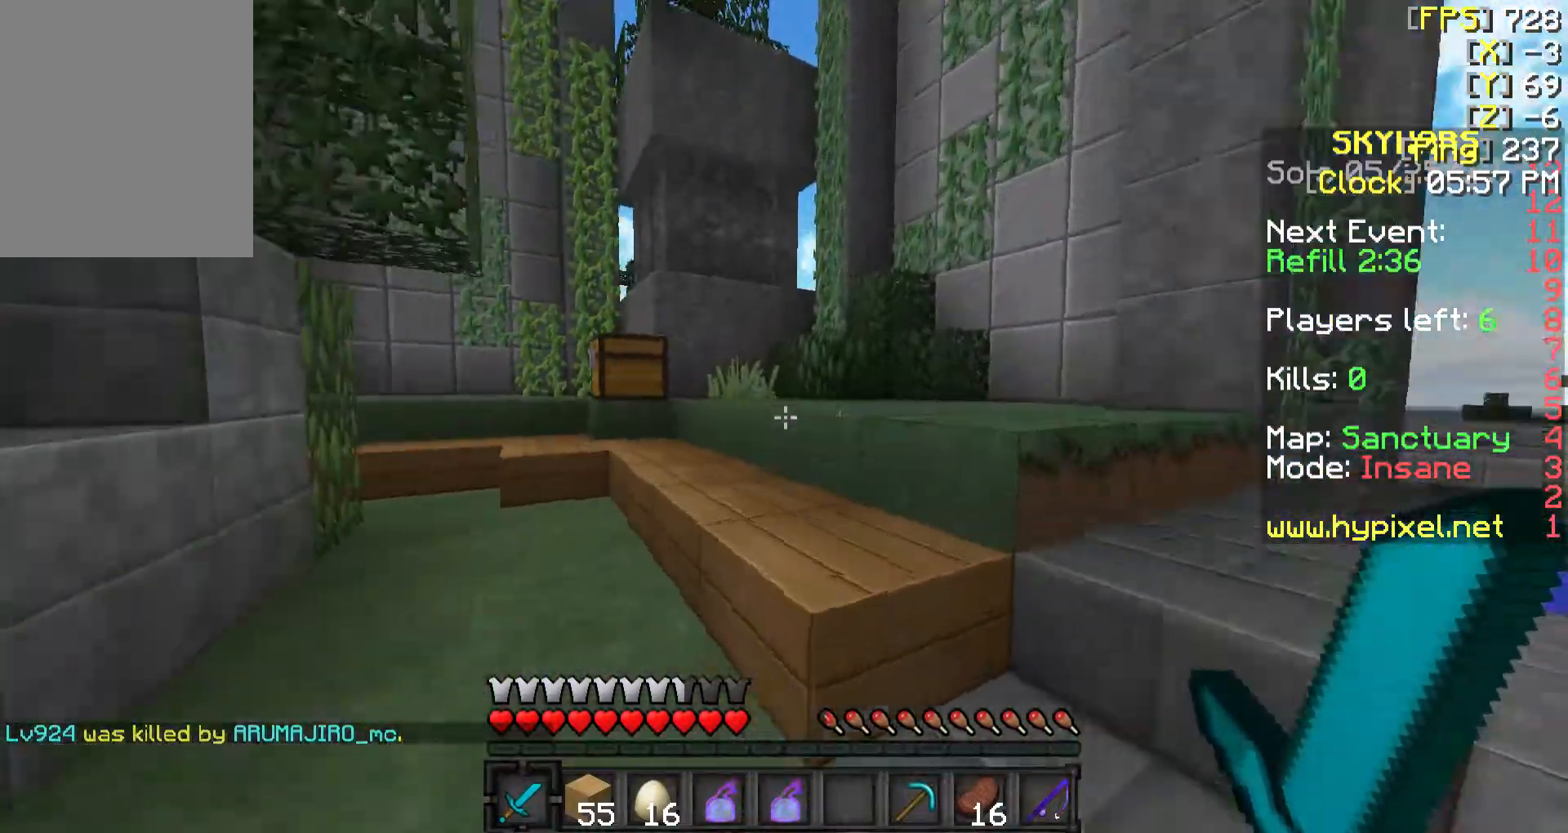
{"keys": ["w"], "mouse": [], "events": []}